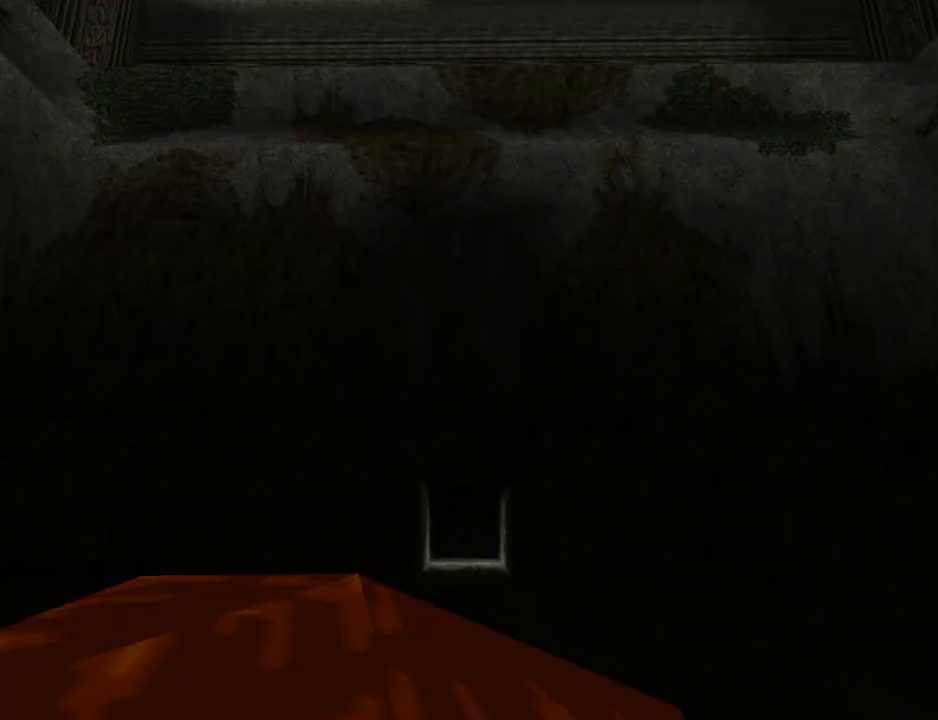
Gameplay with a controller (PlayStation layout); each line is a JSON object with the inputs held at the frame after it. "events" lists button and stick changes between this image and that frame as [ms after this image, input, new state], when the widget could be followed in between. Not read: L2 R2 right_stick.
{"buttons": ["L1", "DPAD_DOWN"], "left_stick": "center", "events": []}
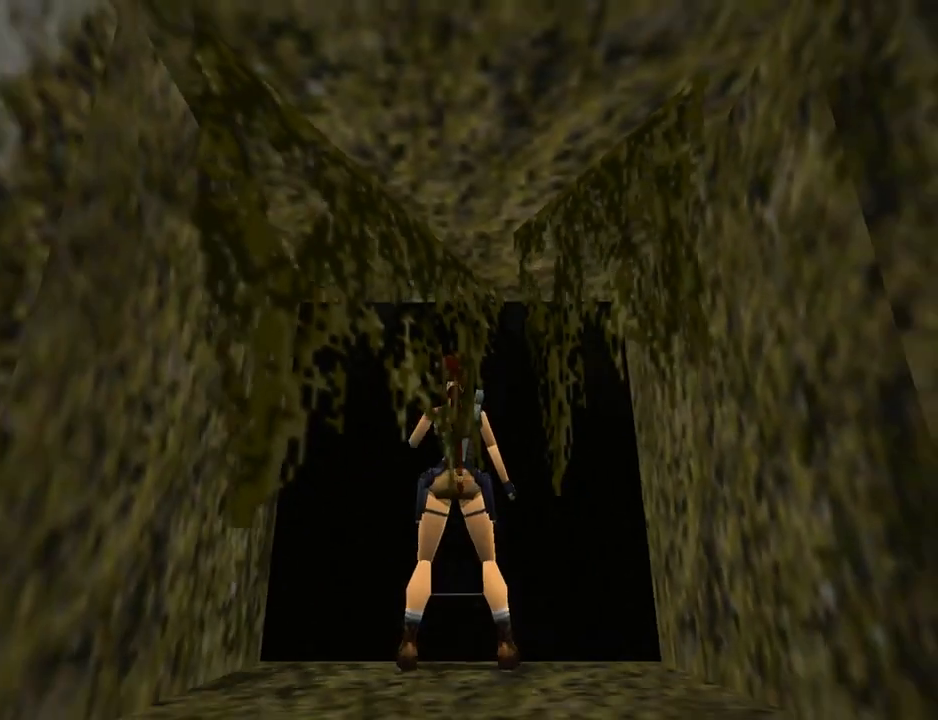
{"buttons": ["L1", "DPAD_RIGHT"], "left_stick": "center", "events": [[300, "DPAD_DOWN", "up"], [400, "DPAD_RIGHT", "down"]]}
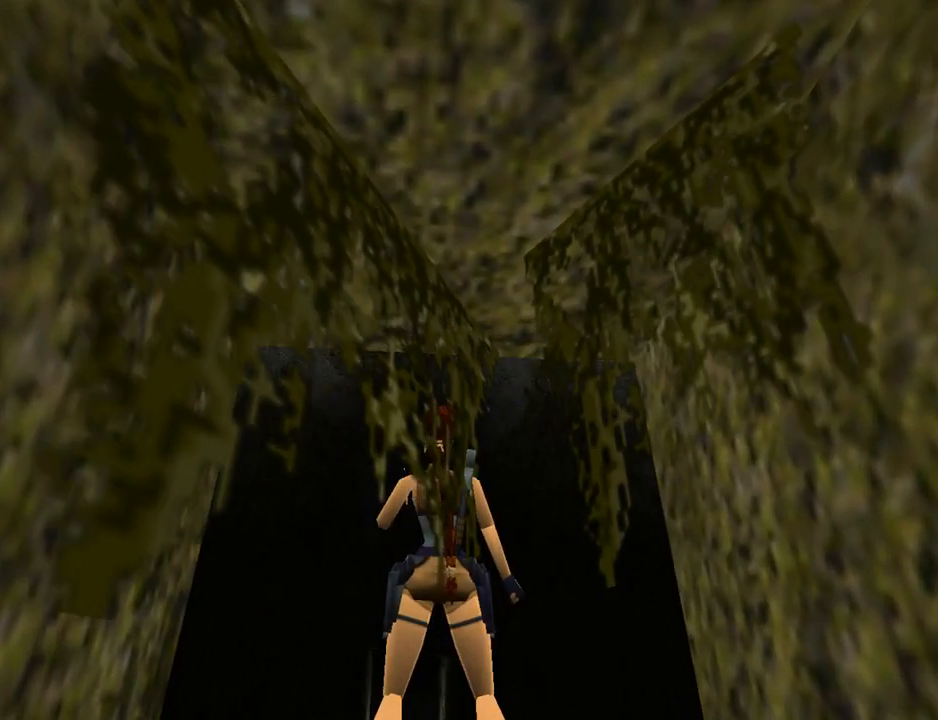
{"buttons": ["L1"], "left_stick": "center", "events": [[500, "DPAD_RIGHT", "up"]]}
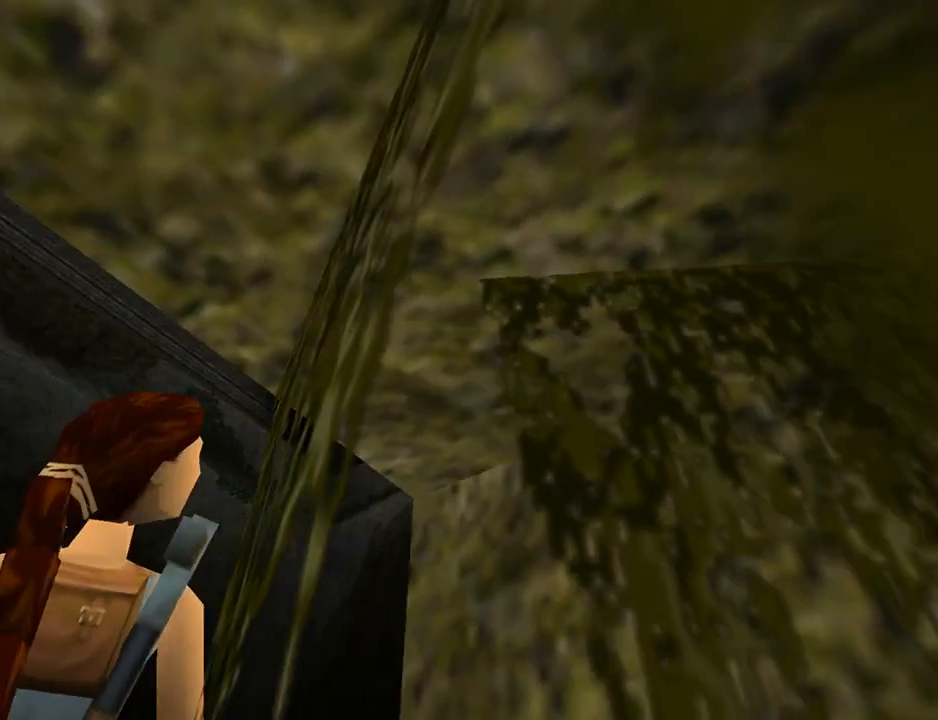
{"buttons": ["DPAD_UP"], "left_stick": "center", "events": [[433, "DPAD_UP", "down"], [433, "L1", "up"]]}
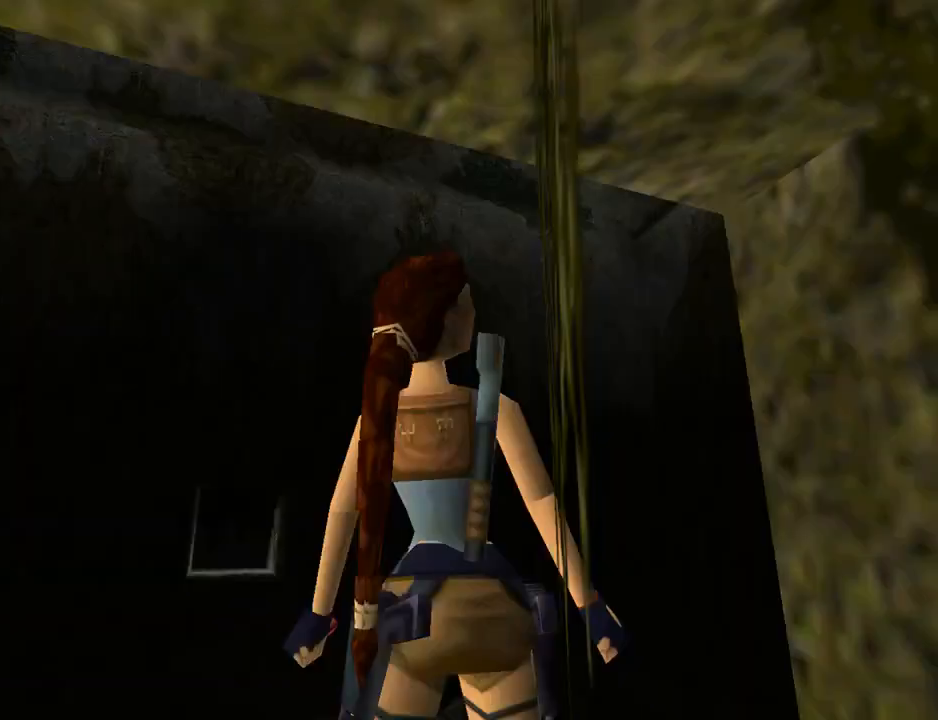
{"buttons": ["DPAD_UP"], "left_stick": "center", "events": [[67, "DPAD_RIGHT", "down"], [267, "DPAD_RIGHT", "up"]]}
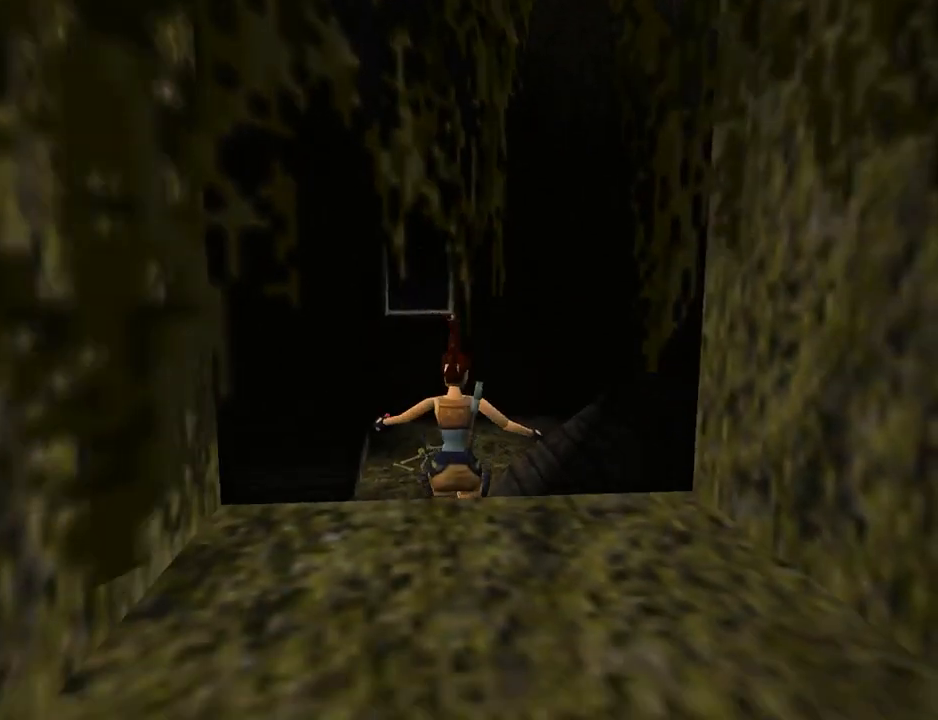
{"buttons": ["DPAD_UP"], "left_stick": "center", "events": []}
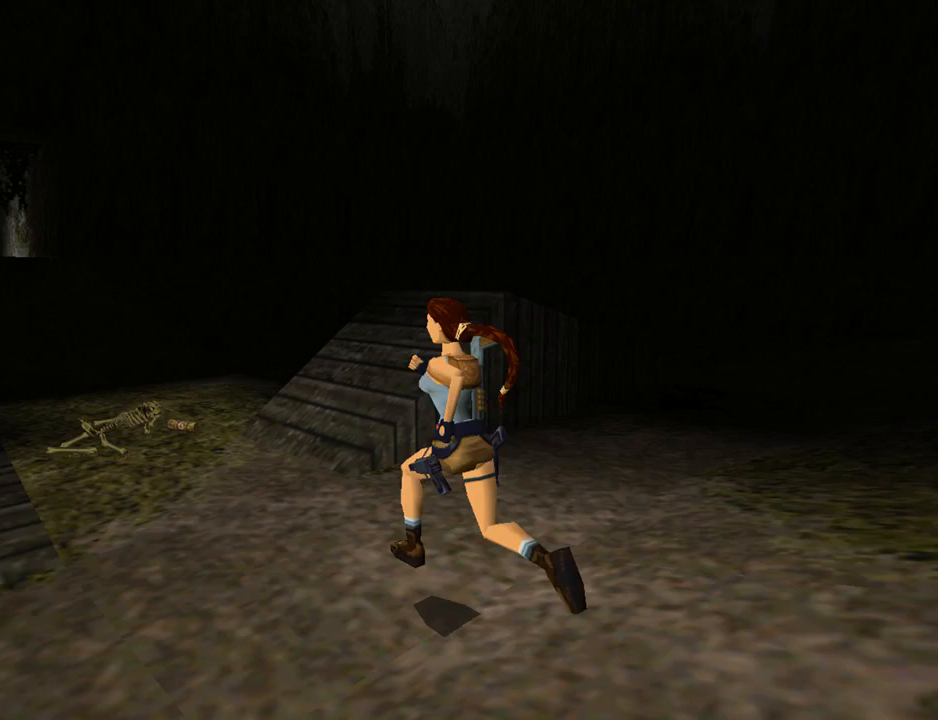
{"buttons": [], "left_stick": "center", "events": [[100, "DPAD_UP", "up"], [133, "DPAD_RIGHT", "down"], [400, "DPAD_RIGHT", "up"]]}
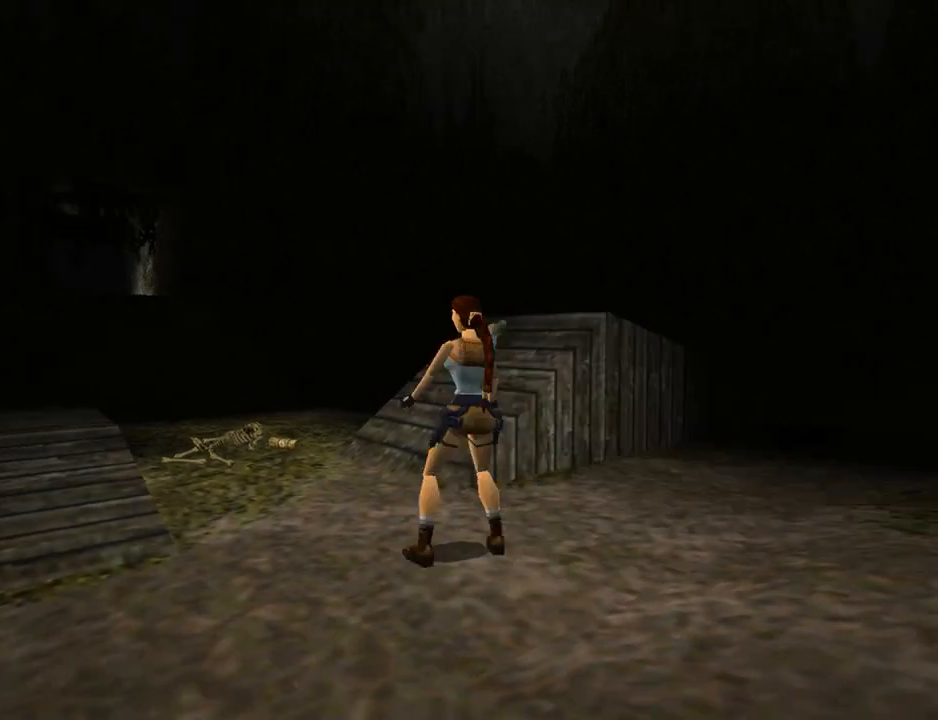
{"buttons": ["DPAD_UP", "DPAD_LEFT"], "left_stick": "center", "events": [[100, "DPAD_UP", "down"], [400, "DPAD_LEFT", "down"]]}
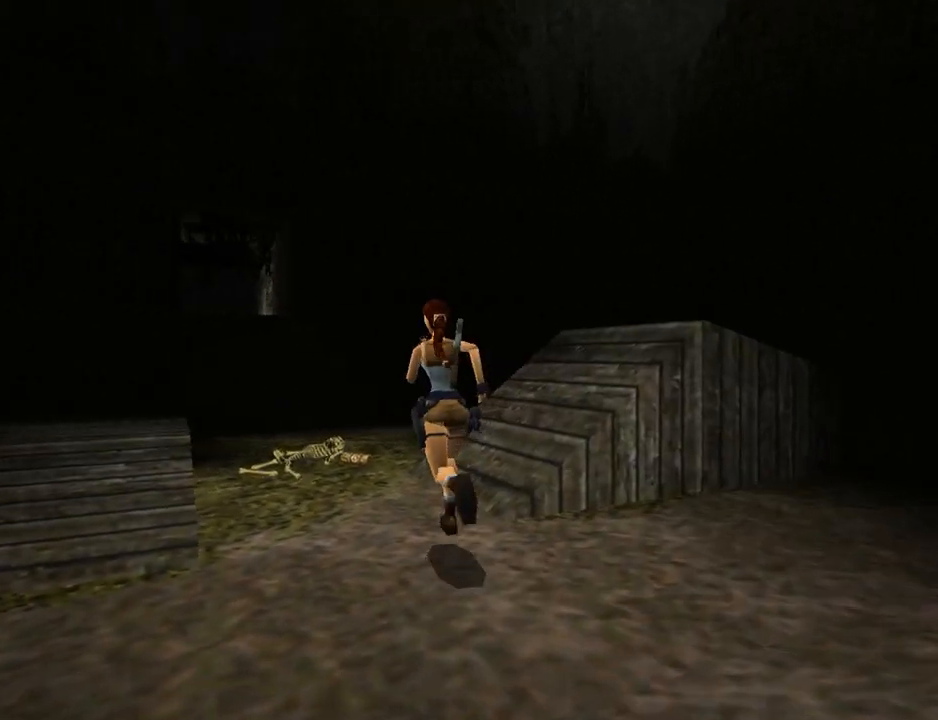
{"buttons": ["DPAD_UP", "DPAD_LEFT"], "left_stick": "center", "events": [[67, "DPAD_LEFT", "up"], [500, "DPAD_LEFT", "down"]]}
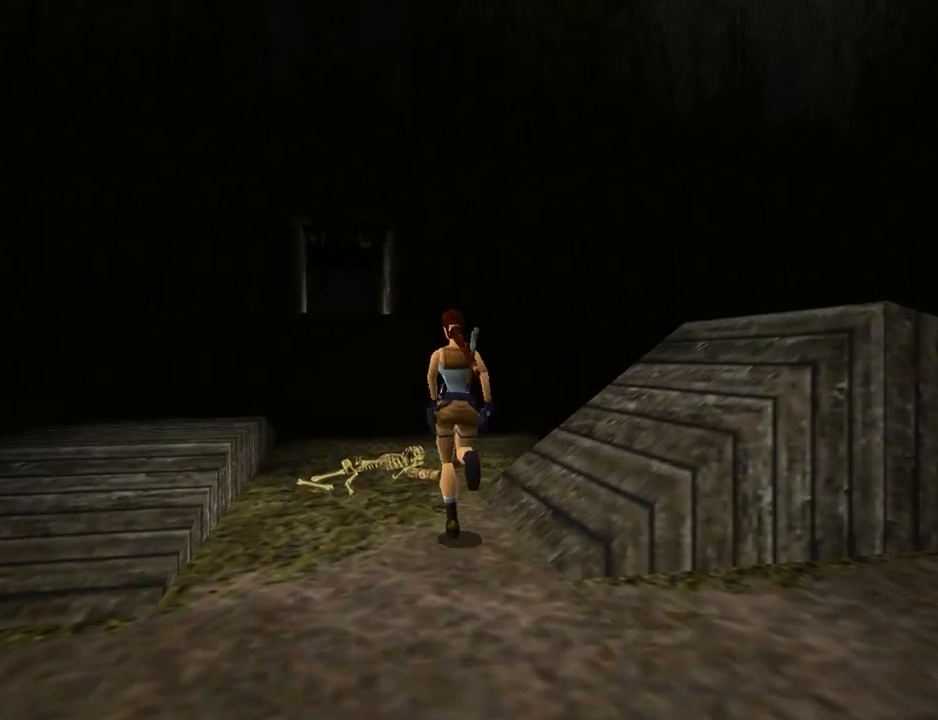
{"buttons": ["CROSS"], "left_stick": "center", "events": [[167, "DPAD_UP", "up"], [233, "CROSS", "down"], [433, "DPAD_LEFT", "up"]]}
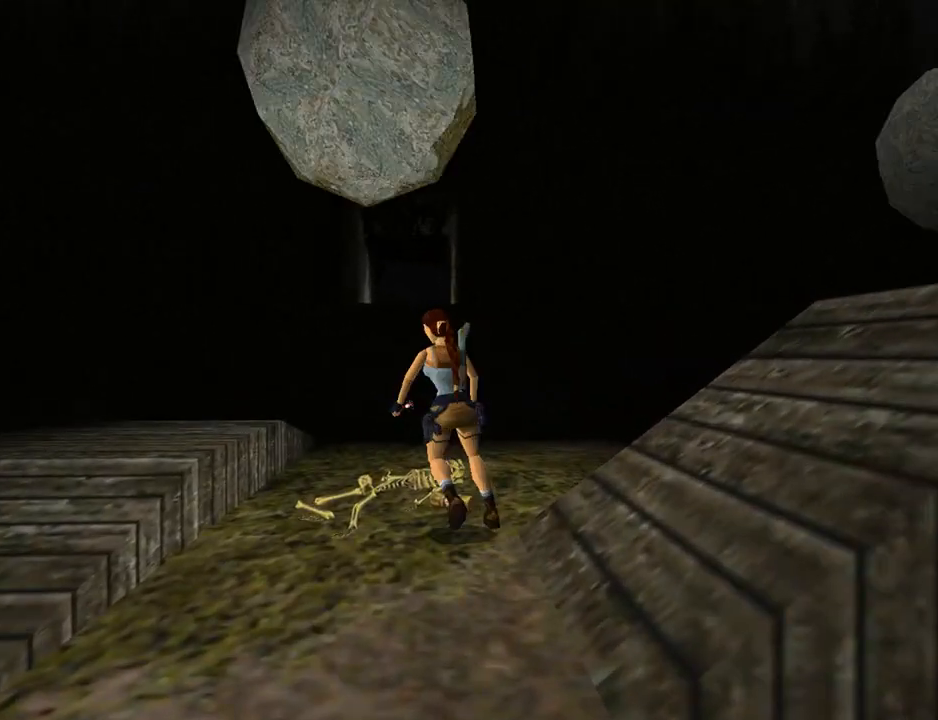
{"buttons": [], "left_stick": "center", "events": [[167, "CROSS", "up"], [233, "DPAD_RIGHT", "down"], [300, "DPAD_DOWN", "down"], [433, "DPAD_RIGHT", "up"], [467, "DPAD_DOWN", "up"]]}
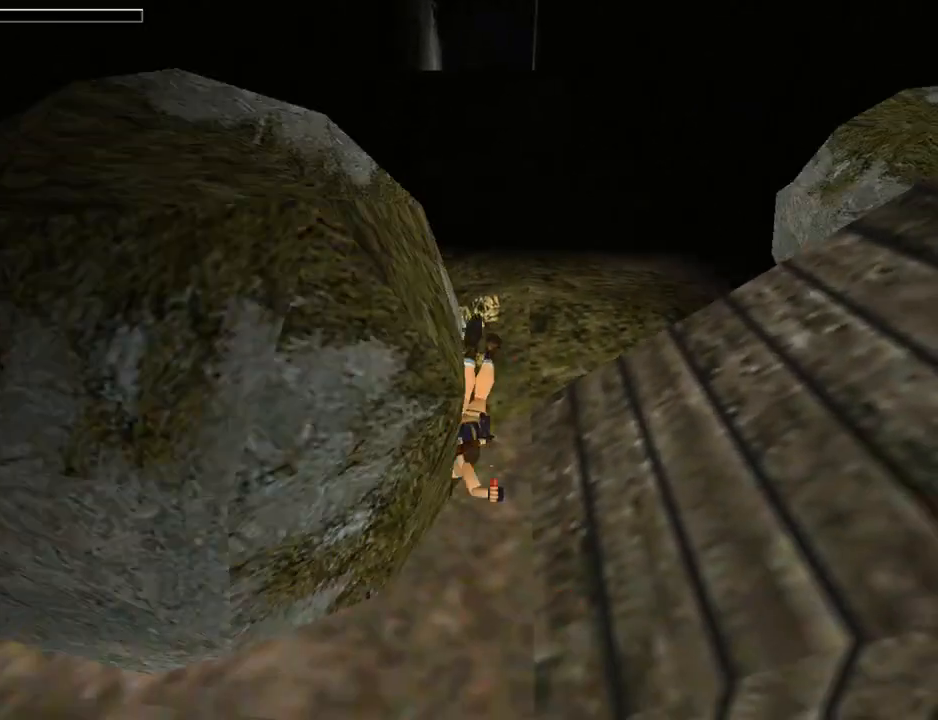
{"buttons": [], "left_stick": "center", "events": []}
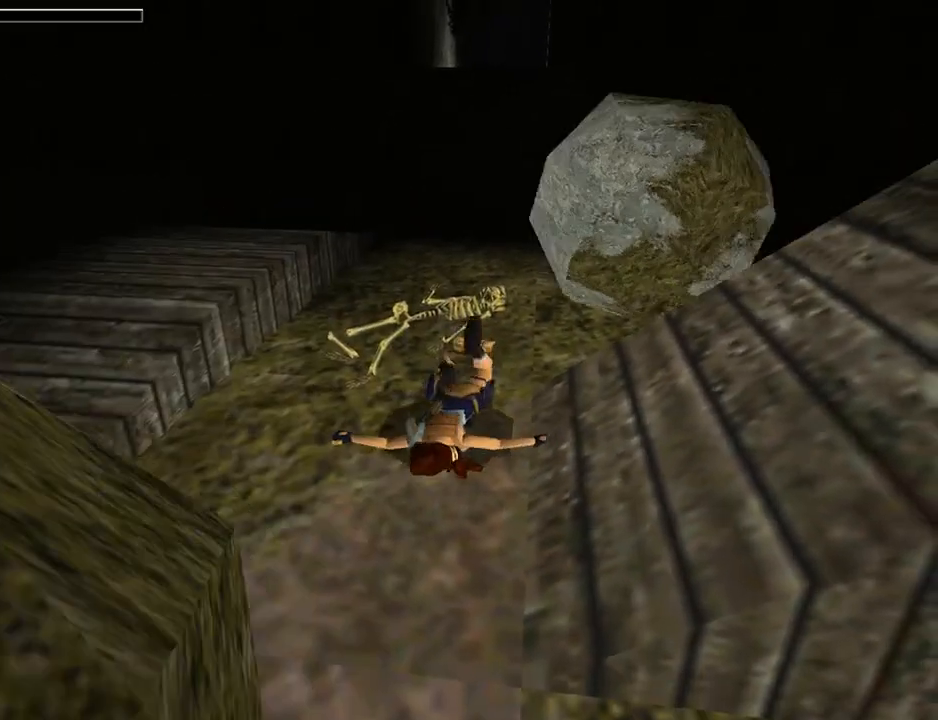
{"buttons": [], "left_stick": "center", "events": []}
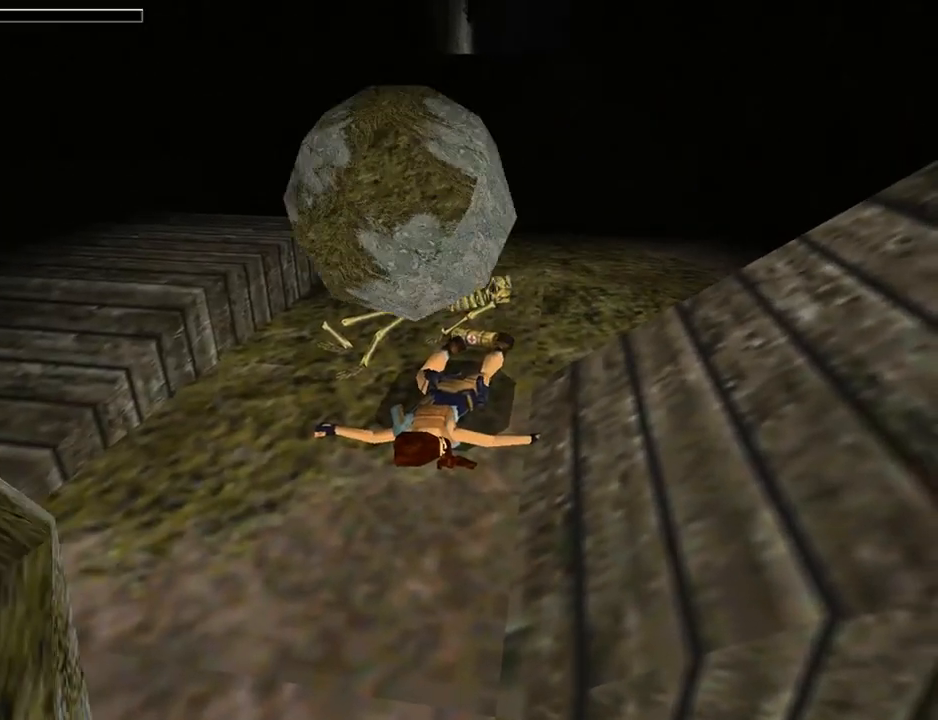
{"buttons": ["CROSS"], "left_stick": "center", "events": [[433, "CROSS", "down"]]}
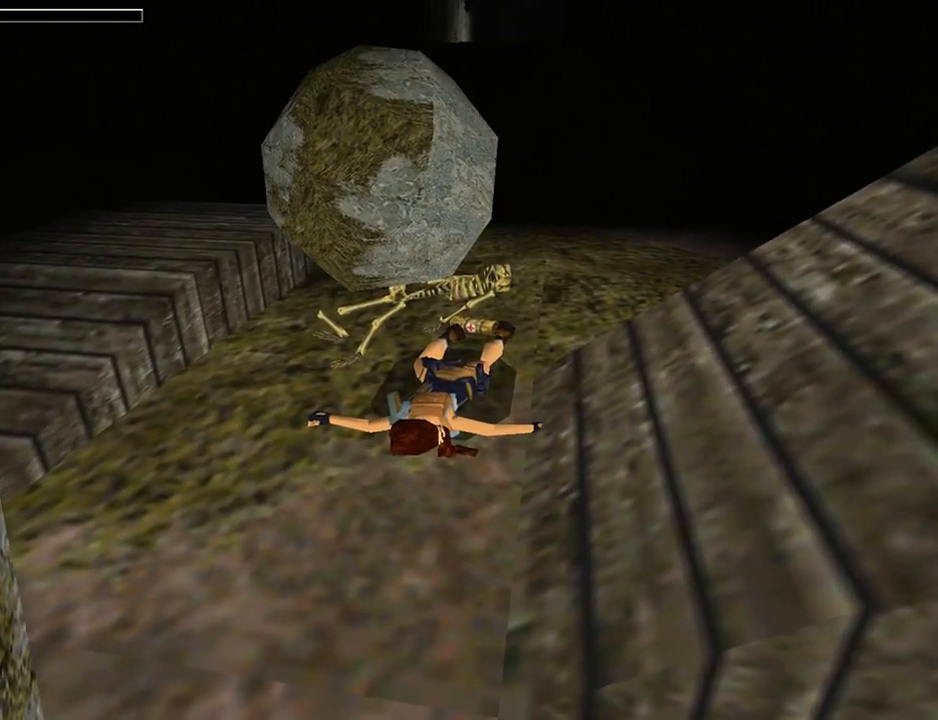
{"buttons": [], "left_stick": "center", "events": [[100, "CROSS", "up"], [167, "CROSS", "down"], [300, "CROSS", "up"], [367, "CROSS", "down"], [500, "CROSS", "up"]]}
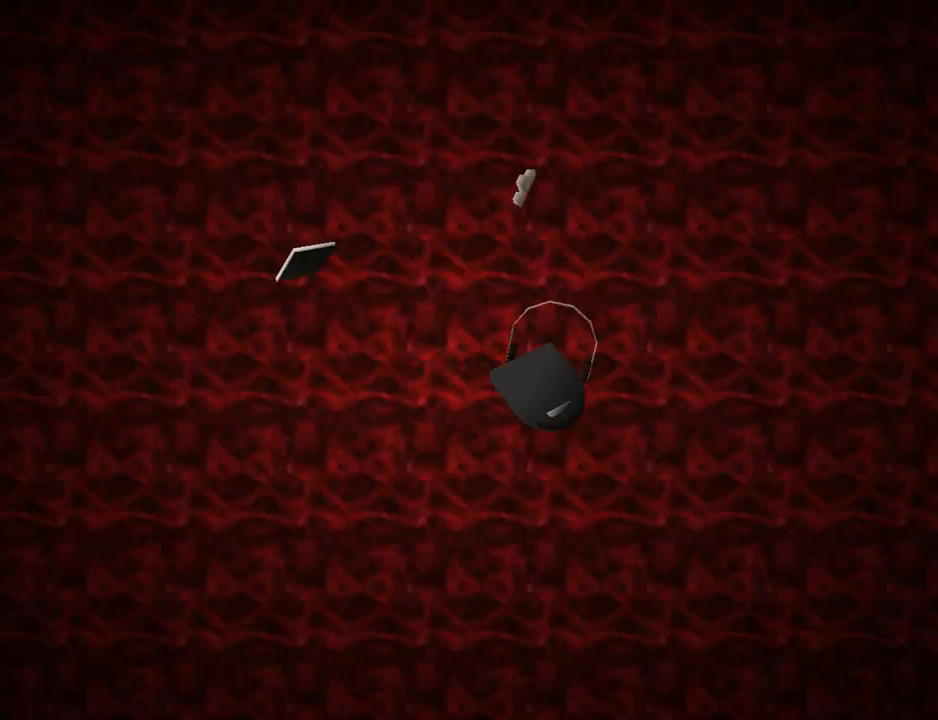
{"buttons": [], "left_stick": "center", "events": []}
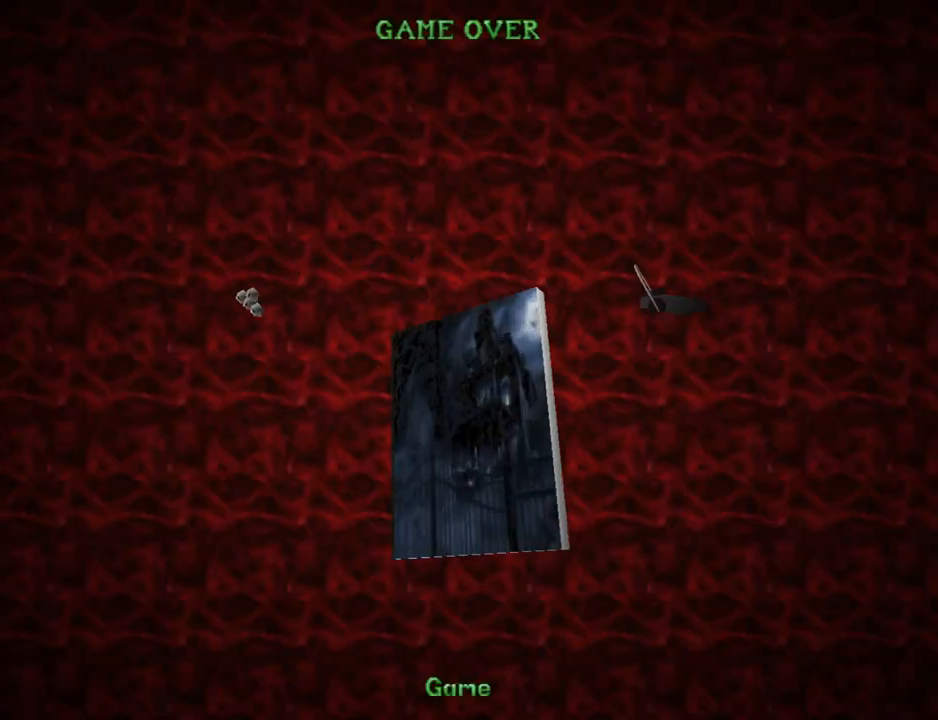
{"buttons": ["CROSS"], "left_stick": "center", "events": [[333, "CROSS", "down"], [433, "CROSS", "up"], [500, "CROSS", "down"]]}
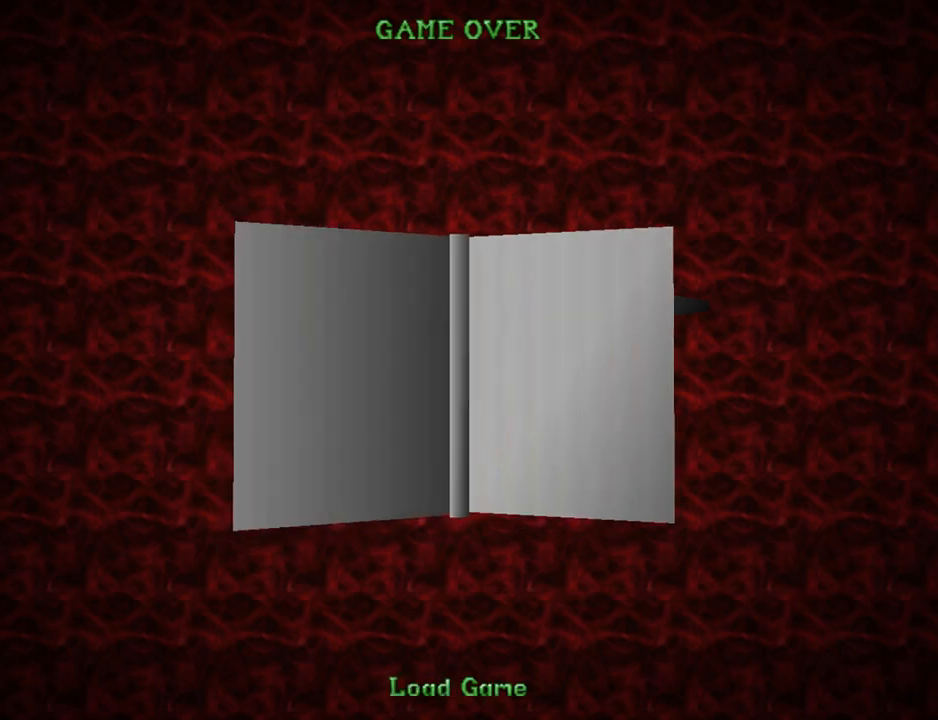
{"buttons": [], "left_stick": "center", "events": [[100, "CROSS", "up"], [167, "CROSS", "down"], [267, "CROSS", "up"], [333, "CROSS", "down"], [433, "CROSS", "up"]]}
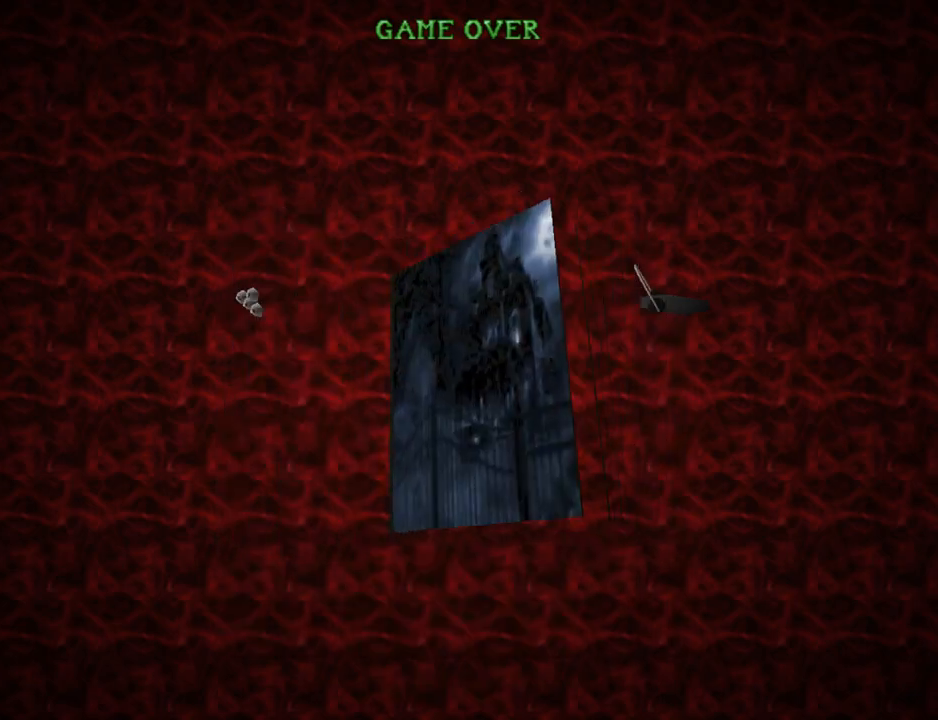
{"buttons": [], "left_stick": "center", "events": []}
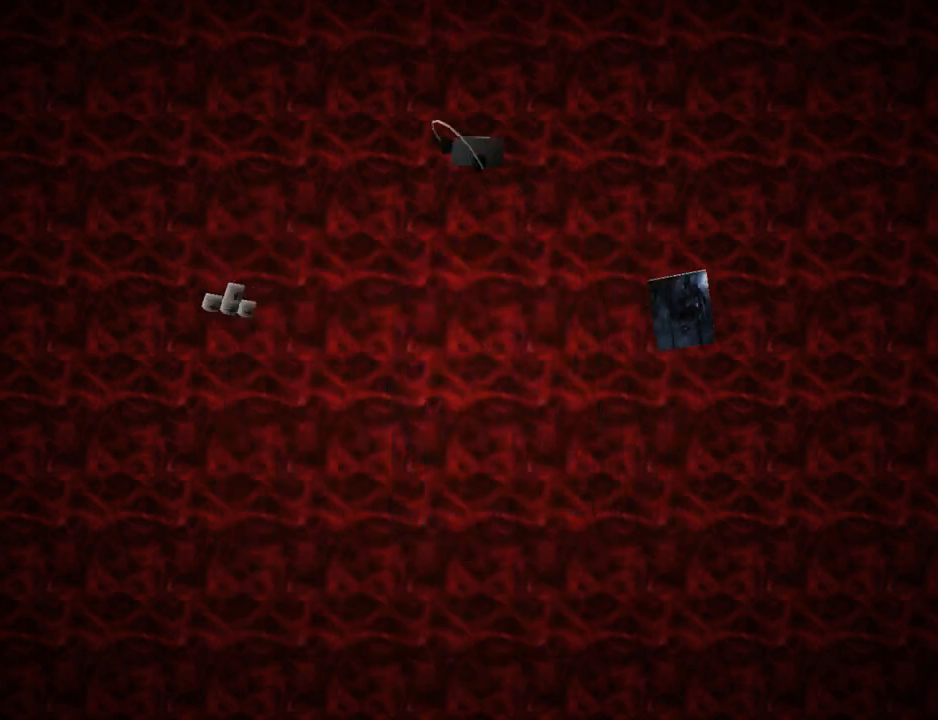
{"buttons": [], "left_stick": "center", "events": []}
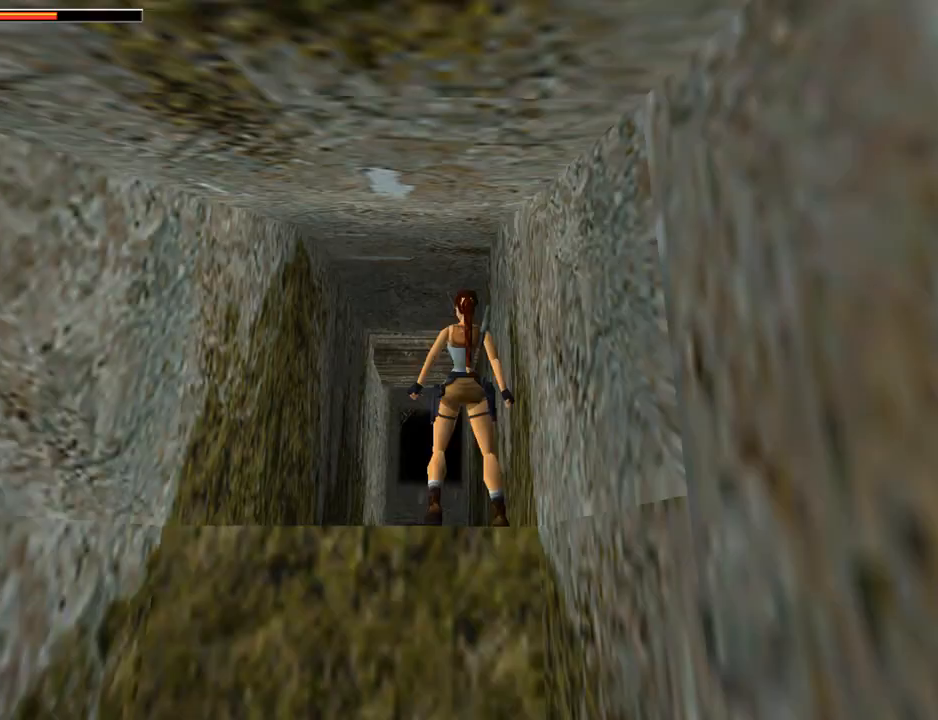
{"buttons": [], "left_stick": "center", "events": []}
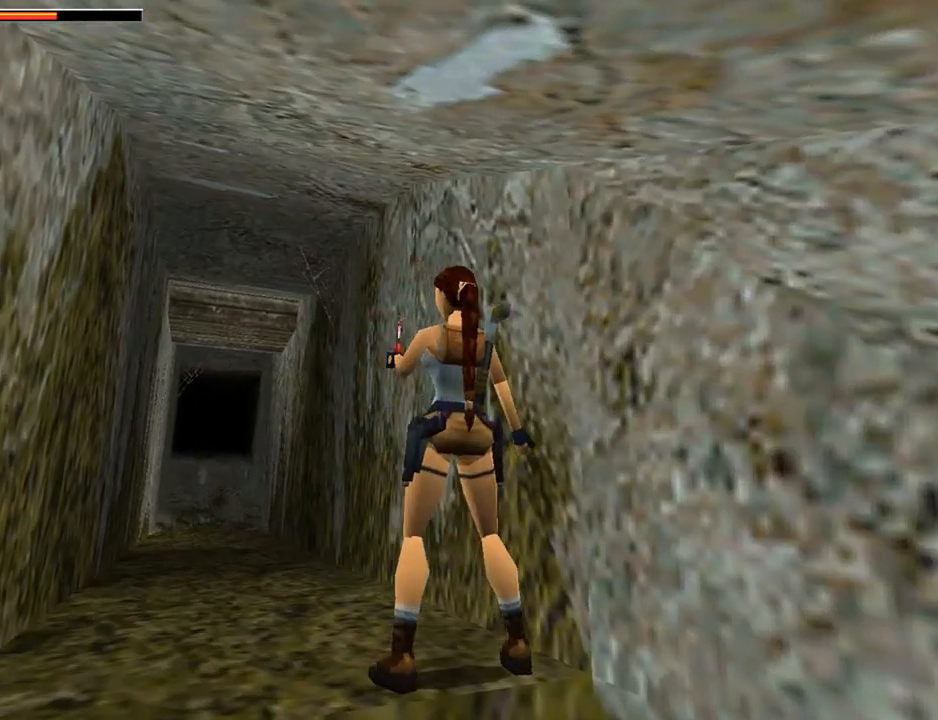
{"buttons": ["SQUARE", "DPAD_UP"], "left_stick": "center", "events": [[33, "DPAD_UP", "down"], [400, "SQUARE", "down"]]}
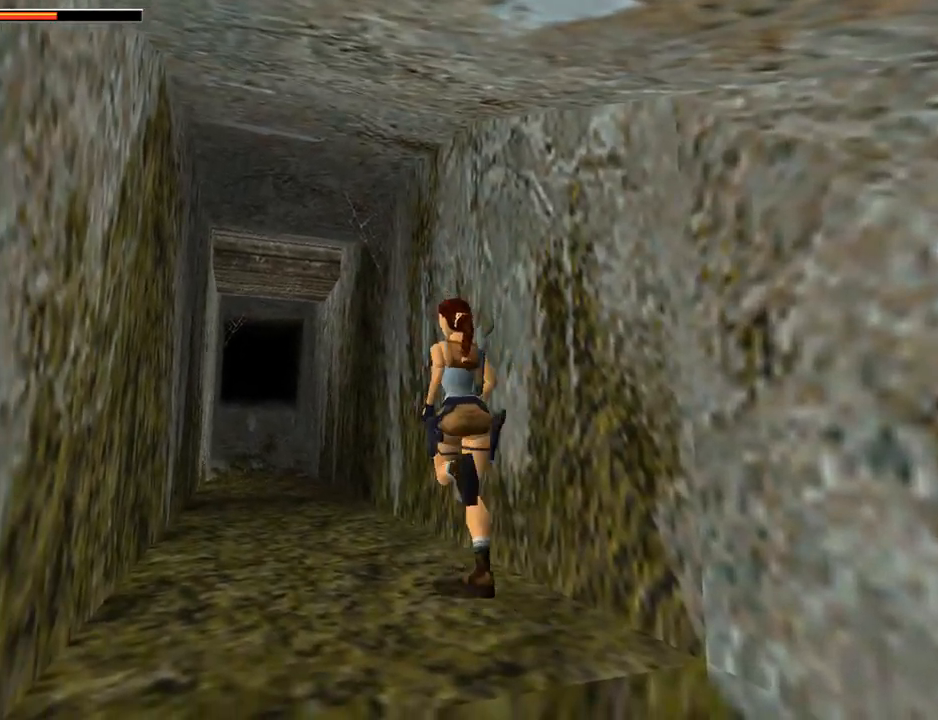
{"buttons": ["SQUARE", "DPAD_UP"], "left_stick": "center", "events": []}
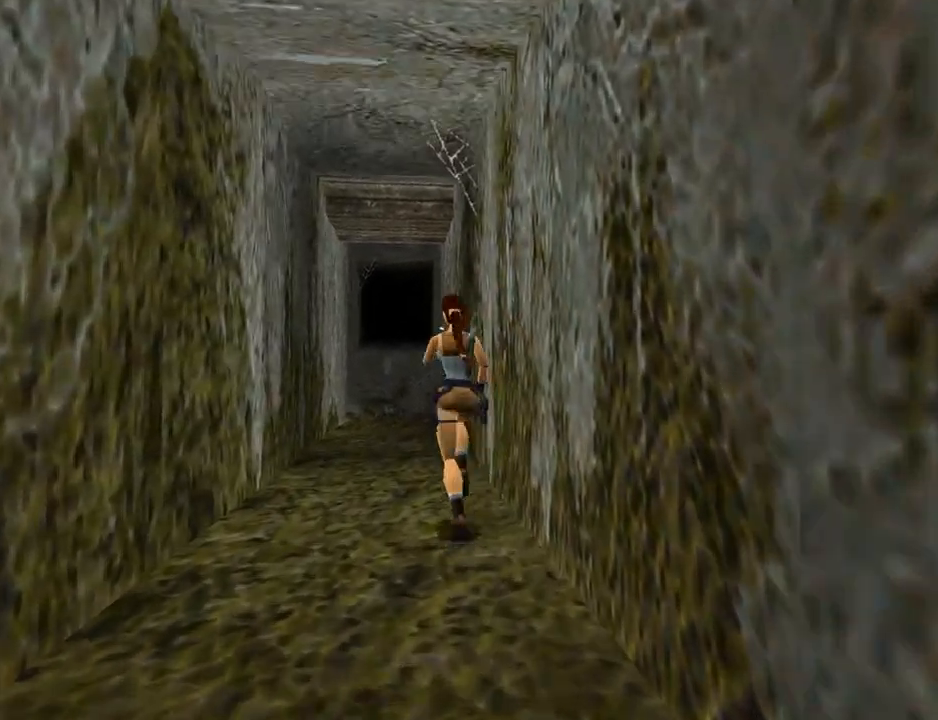
{"buttons": ["DPAD_UP"], "left_stick": "center", "events": [[400, "SQUARE", "up"]]}
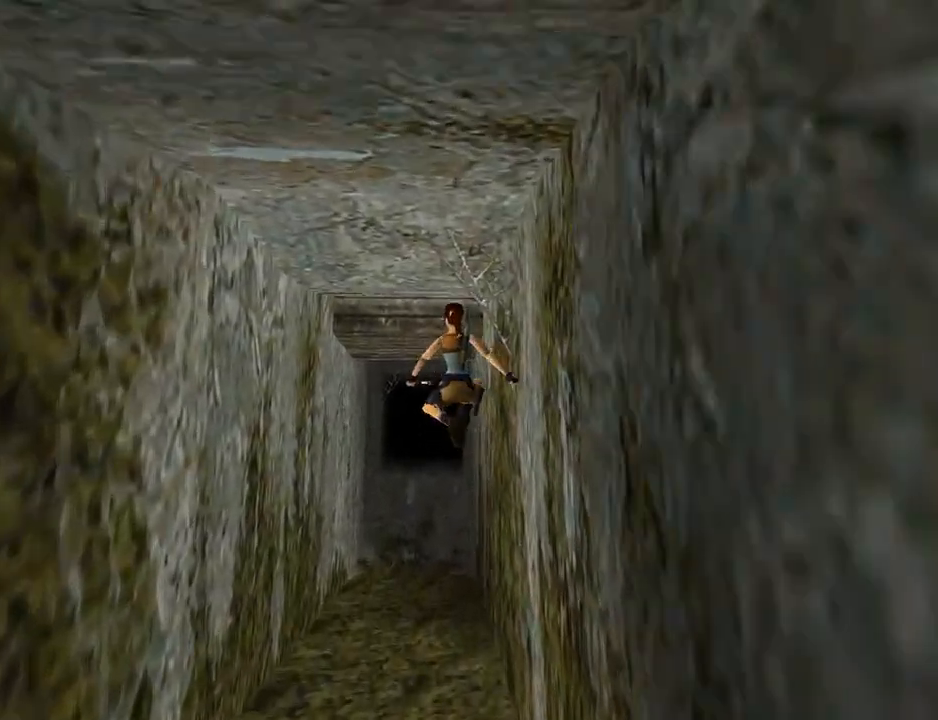
{"buttons": ["SQUARE", "DPAD_UP"], "left_stick": "center", "events": [[300, "SQUARE", "down"]]}
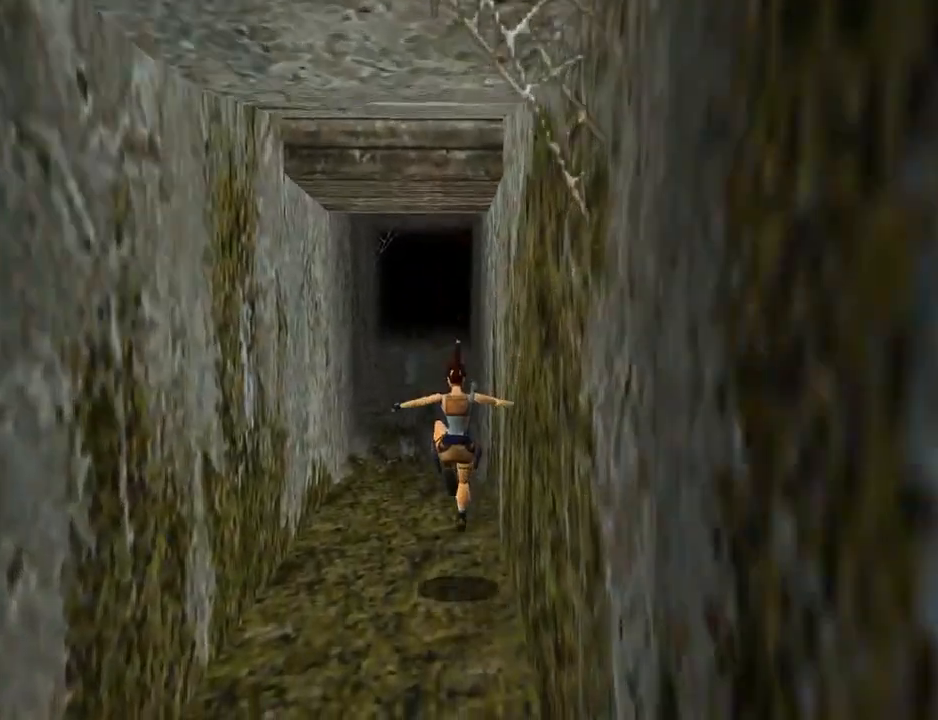
{"buttons": ["SQUARE", "DPAD_UP"], "left_stick": "center", "events": []}
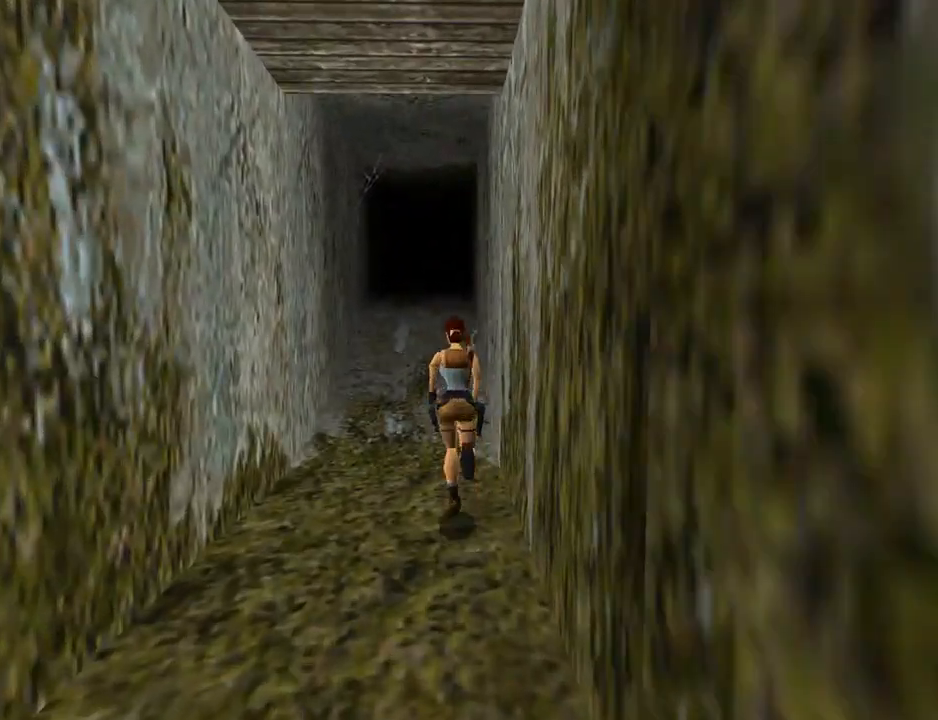
{"buttons": ["SQUARE", "DPAD_UP", "DPAD_LEFT"], "left_stick": "center", "events": [[467, "DPAD_LEFT", "down"]]}
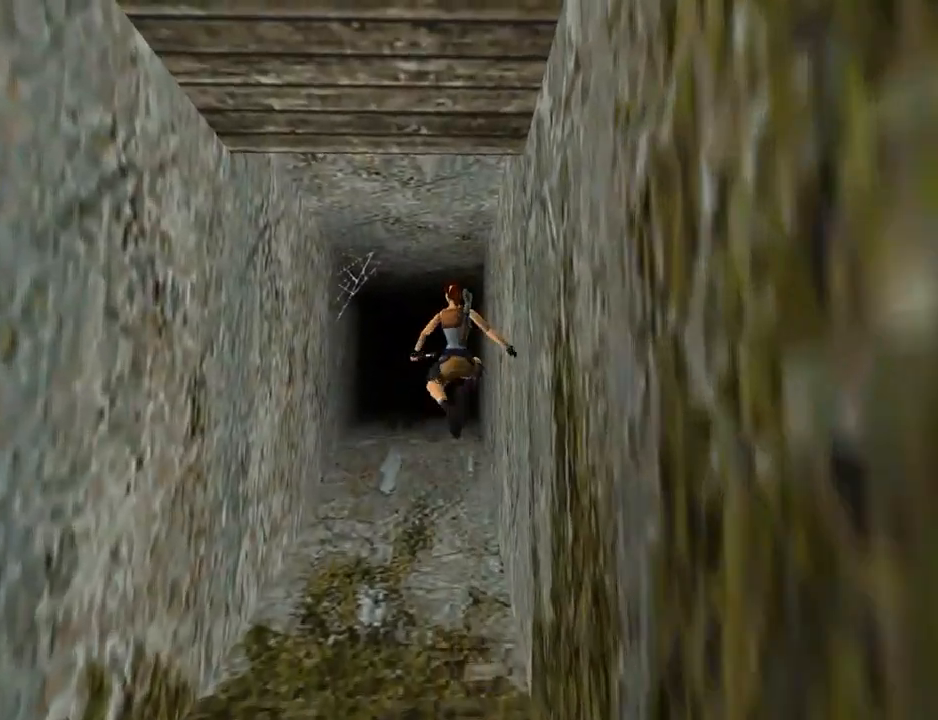
{"buttons": ["DPAD_UP"], "left_stick": "center", "events": [[200, "DPAD_LEFT", "up"], [333, "SQUARE", "up"]]}
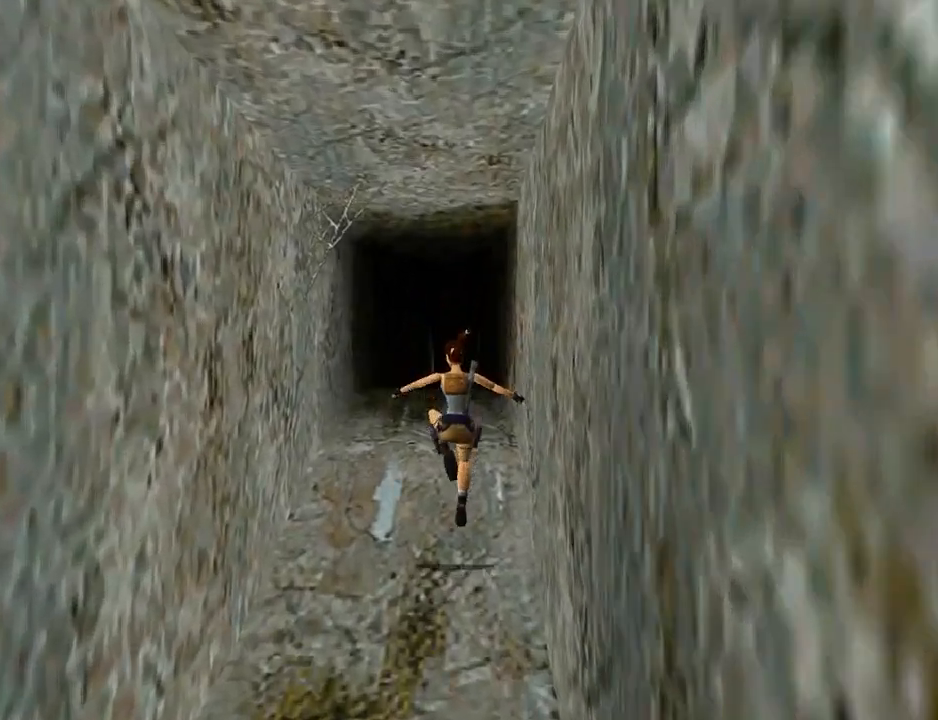
{"buttons": ["DPAD_UP"], "left_stick": "center", "events": [[33, "DPAD_LEFT", "down"], [233, "DPAD_LEFT", "up"]]}
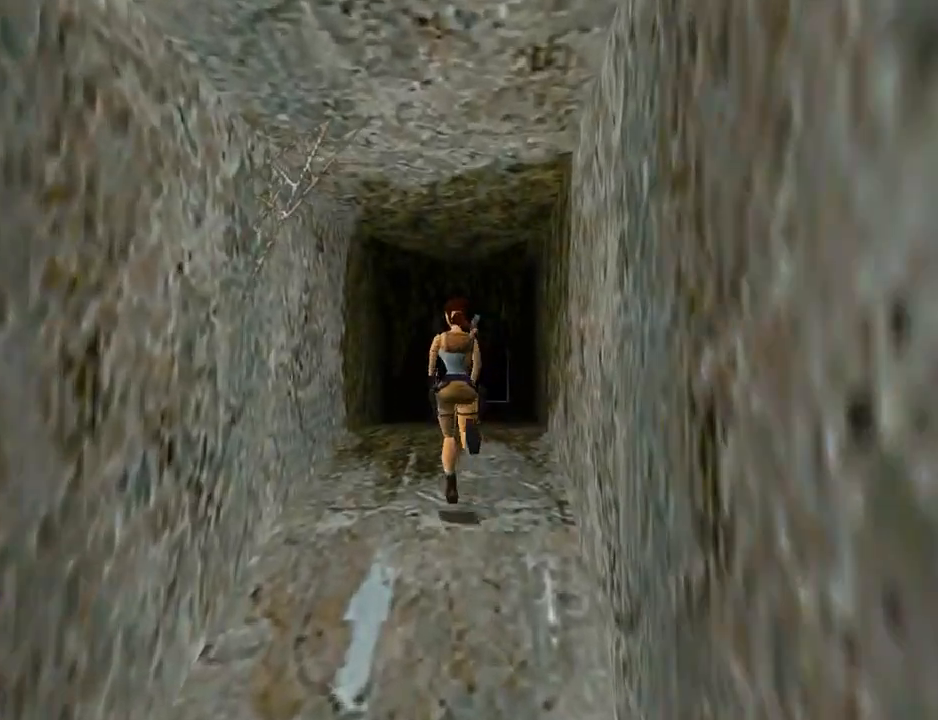
{"buttons": ["DPAD_UP"], "left_stick": "center", "events": []}